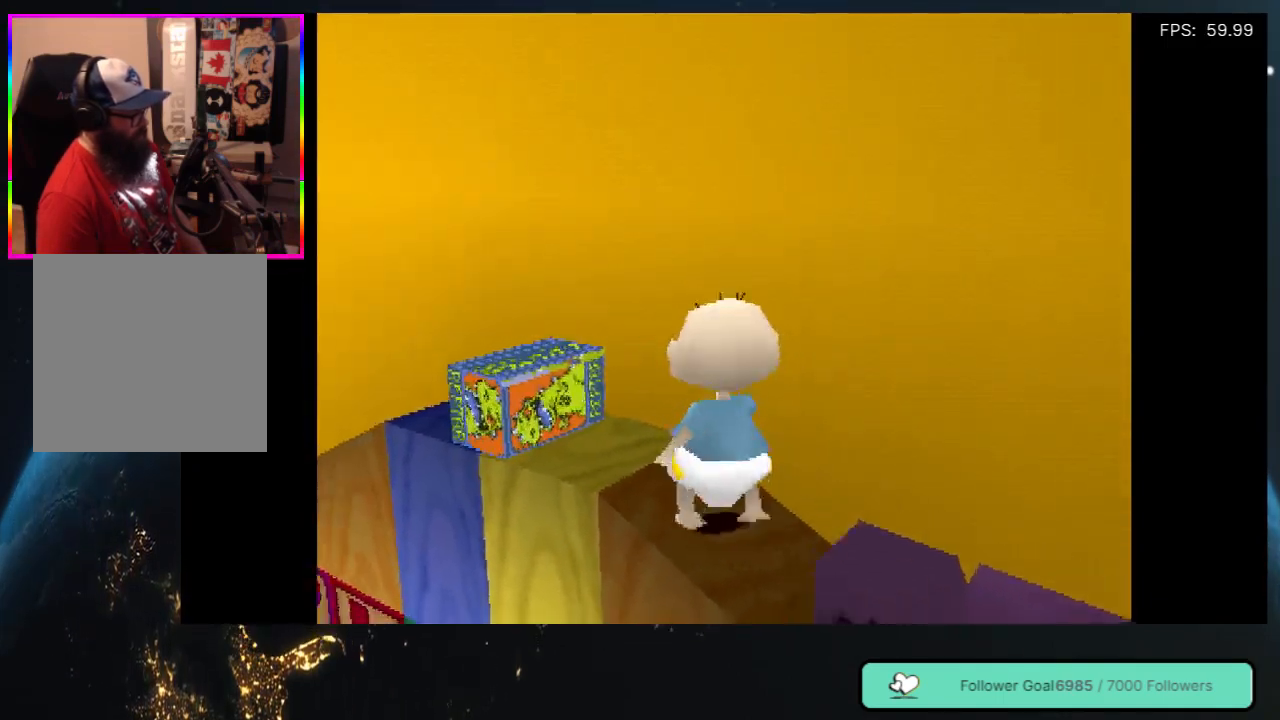
Gameplay with a controller (Xbox layout); each line is a JSON object with the inputs held at the frame after it. "events" lists button and stick changes between this image and that frame as [ms after this image, input, new state], when the widget could be followed in between. Not read: L3 R3.
{"buttons": [], "left_stick": "center", "right_stick": "center", "events": [[33, "DPAD_LEFT", "up"], [217, "DPAD_UP", "down"], [367, "DPAD_UP", "up"]]}
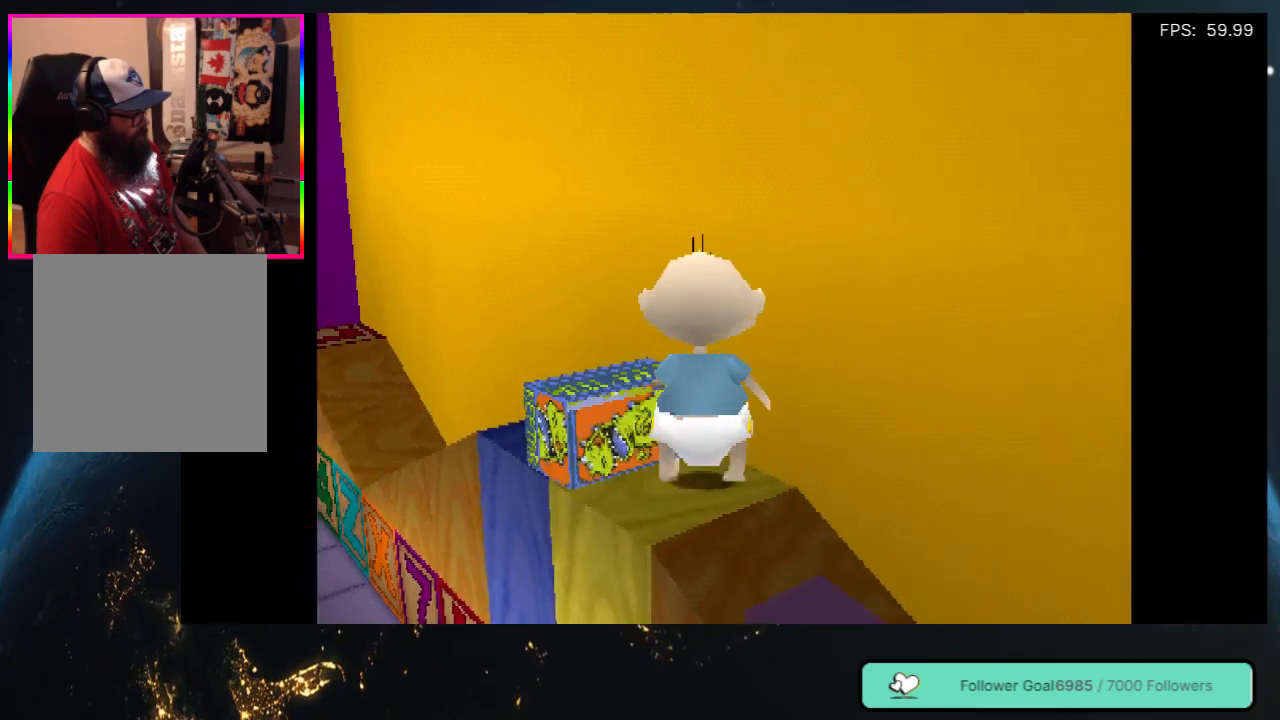
{"buttons": ["B"], "left_stick": "center", "right_stick": "center", "events": [[367, "B", "down"]]}
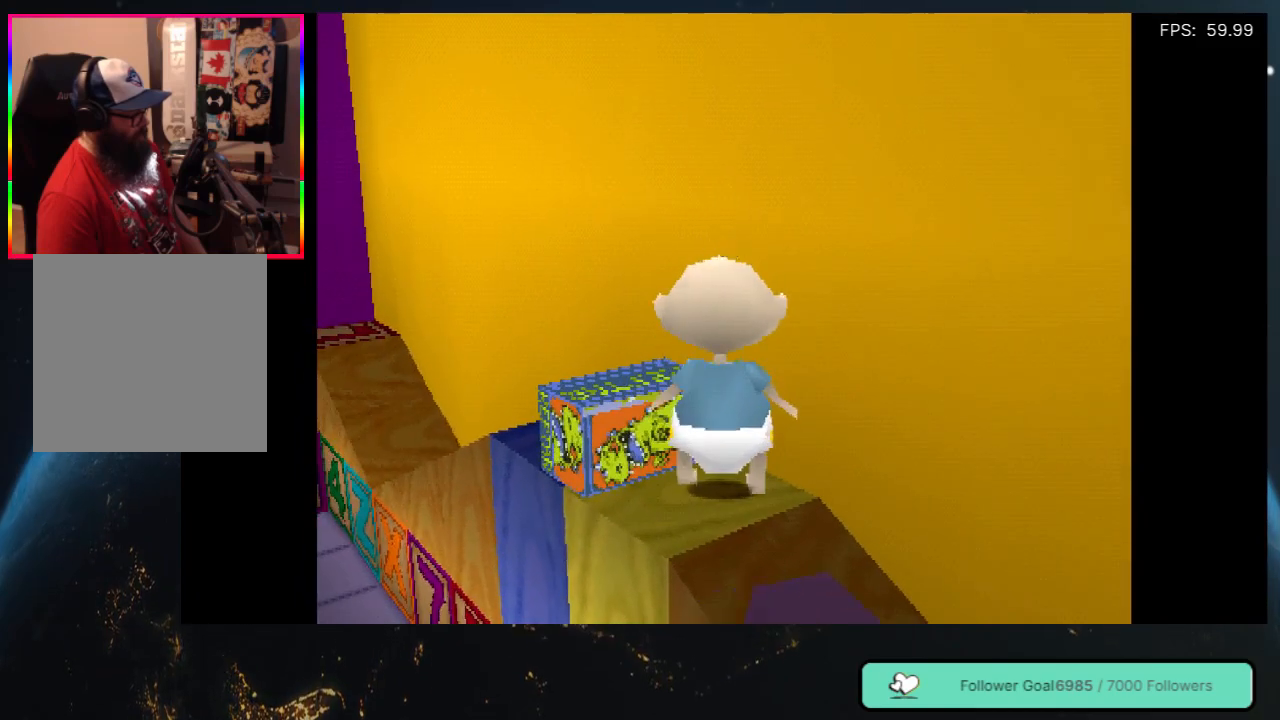
{"buttons": ["B"], "left_stick": "center", "right_stick": "center", "events": [[67, "B", "up"], [283, "DPAD_LEFT", "down"], [400, "DPAD_LEFT", "up"], [483, "B", "down"]]}
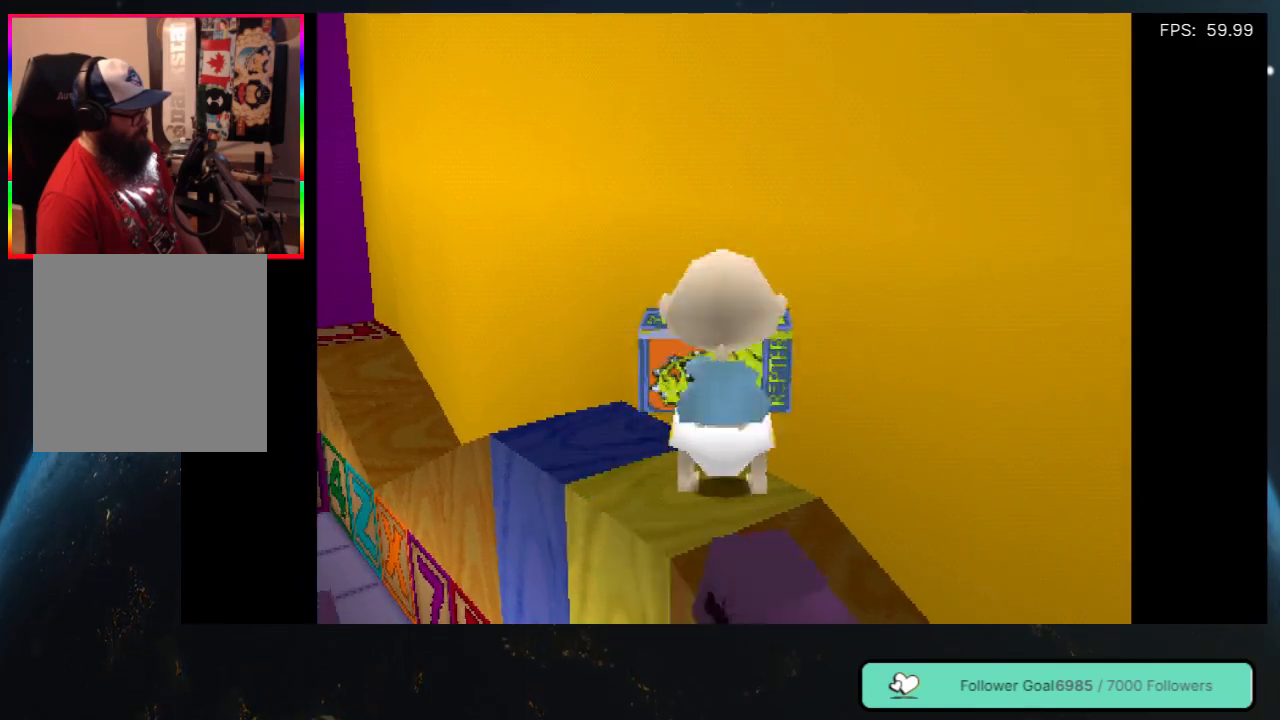
{"buttons": [], "left_stick": "center", "right_stick": "center", "events": [[200, "B", "up"]]}
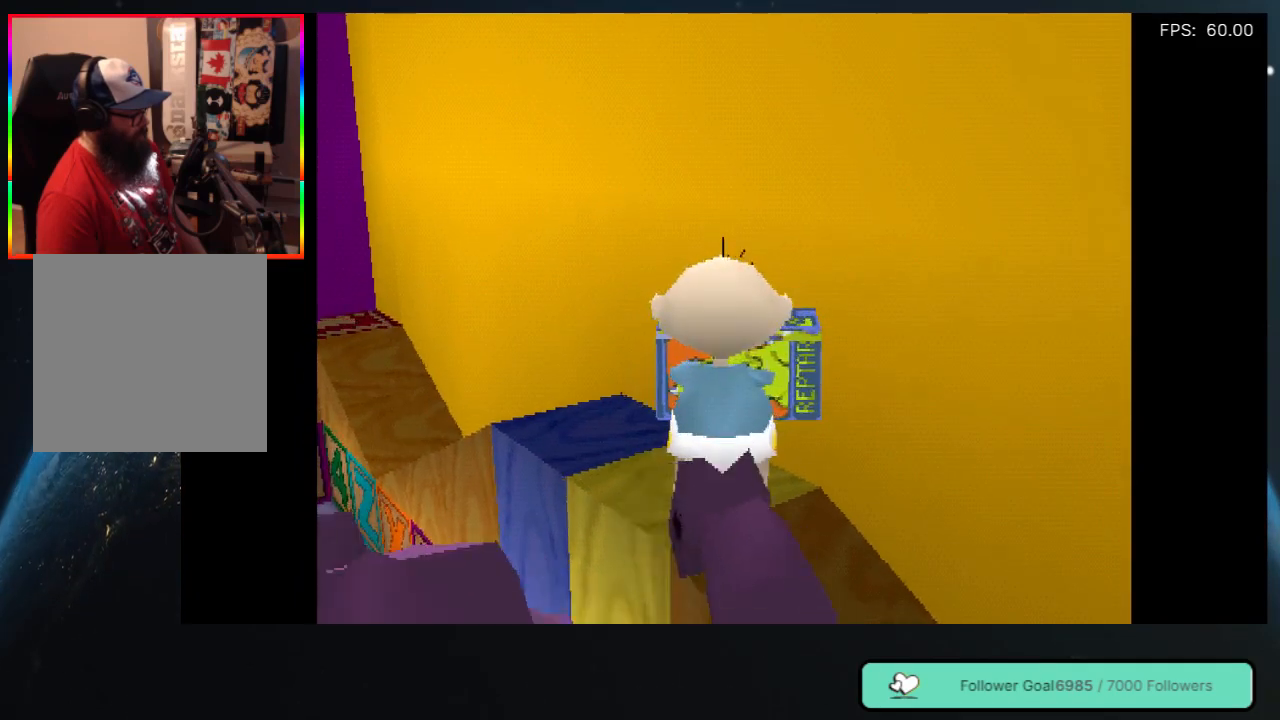
{"buttons": ["DPAD_UP", "DPAD_LEFT"], "left_stick": "center", "right_stick": "center", "events": [[400, "DPAD_LEFT", "down"], [450, "DPAD_UP", "down"]]}
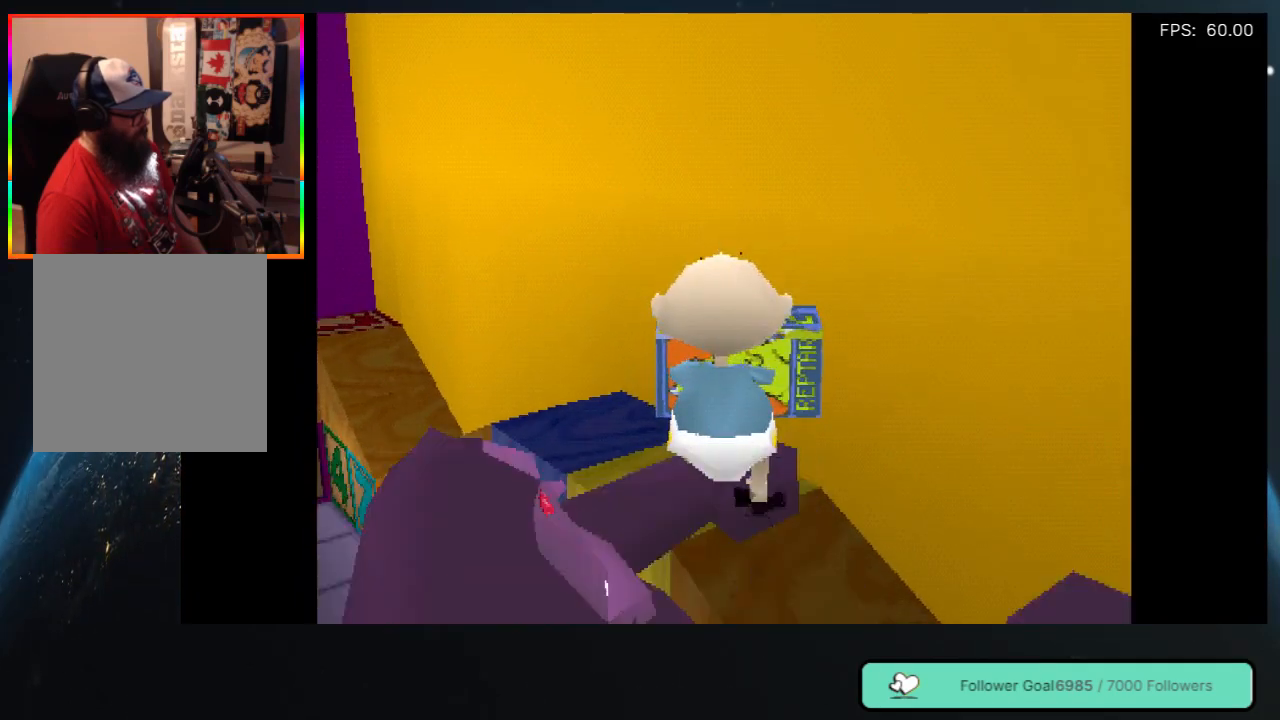
{"buttons": ["DPAD_UP"], "left_stick": "center", "right_stick": "center", "events": [[33, "DPAD_LEFT", "up"]]}
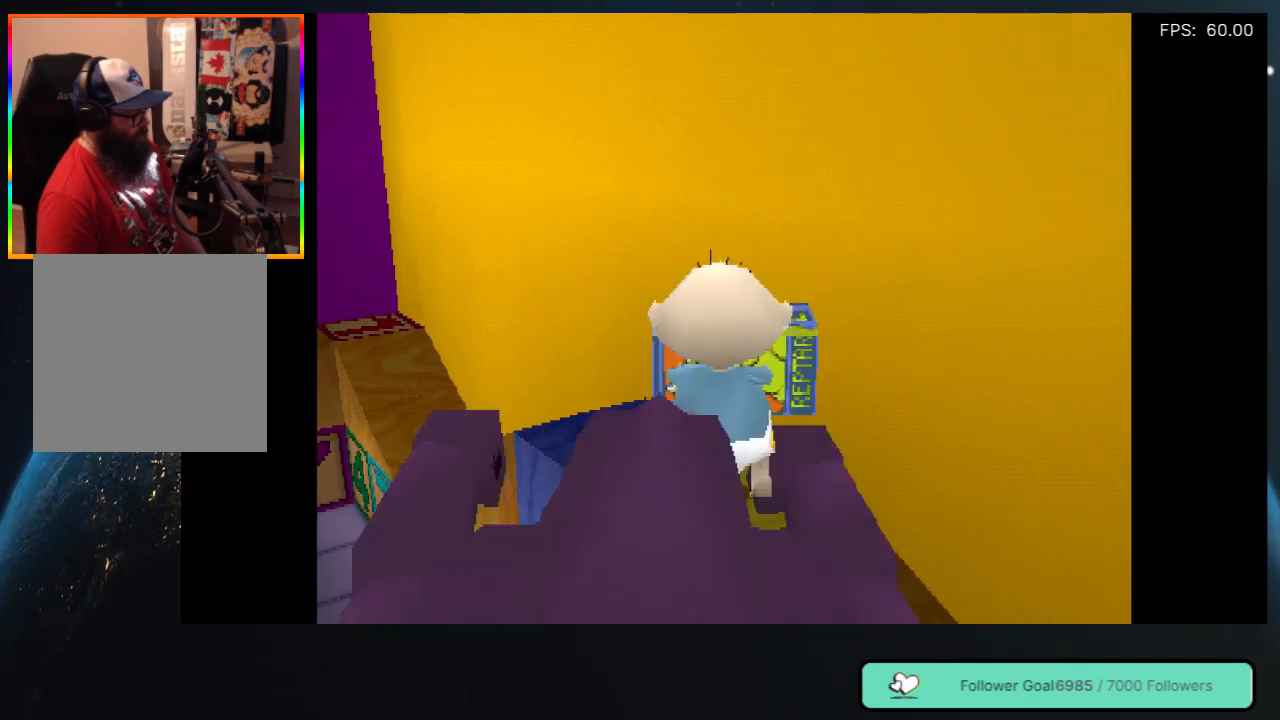
{"buttons": ["DPAD_UP"], "left_stick": "center", "right_stick": "center", "events": [[117, "DPAD_LEFT", "down"], [417, "DPAD_LEFT", "up"]]}
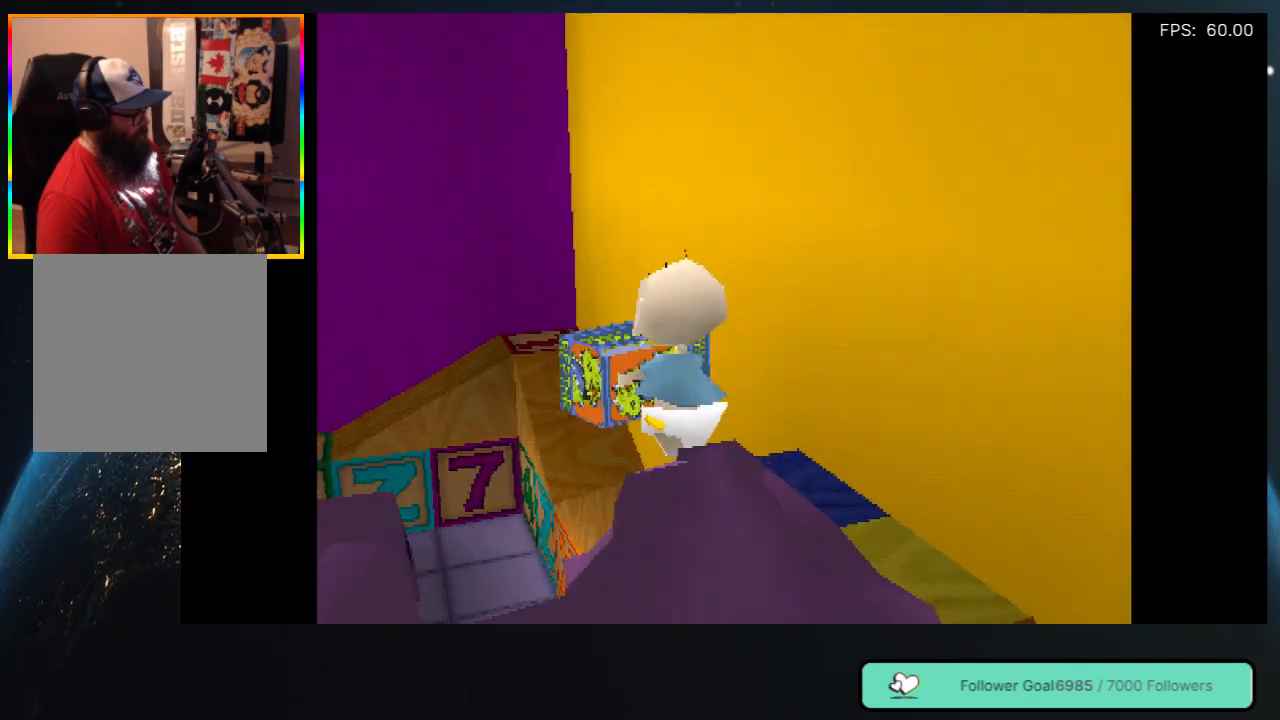
{"buttons": ["DPAD_UP"], "left_stick": "center", "right_stick": "center", "events": []}
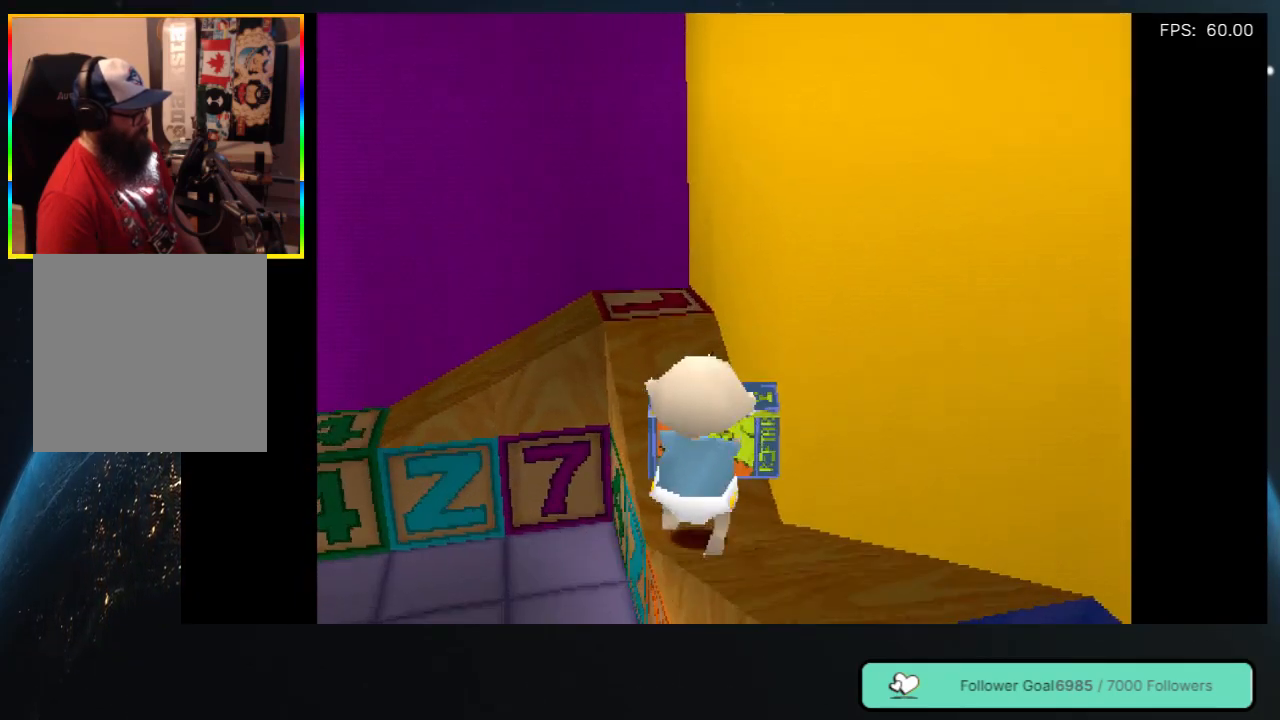
{"buttons": ["DPAD_UP", "DPAD_LEFT"], "left_stick": "center", "right_stick": "center", "events": [[83, "DPAD_LEFT", "down"]]}
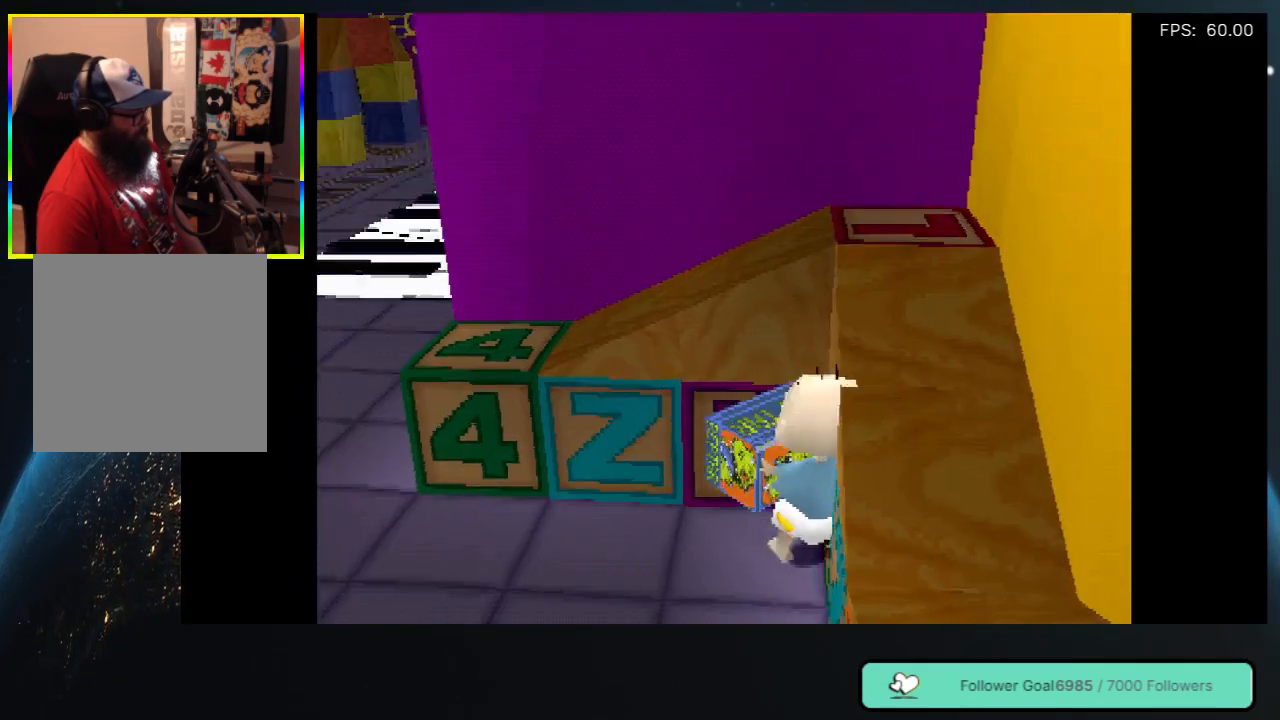
{"buttons": ["DPAD_UP", "DPAD_LEFT"], "left_stick": "center", "right_stick": "center", "events": [[167, "DPAD_LEFT", "up"], [333, "DPAD_LEFT", "down"]]}
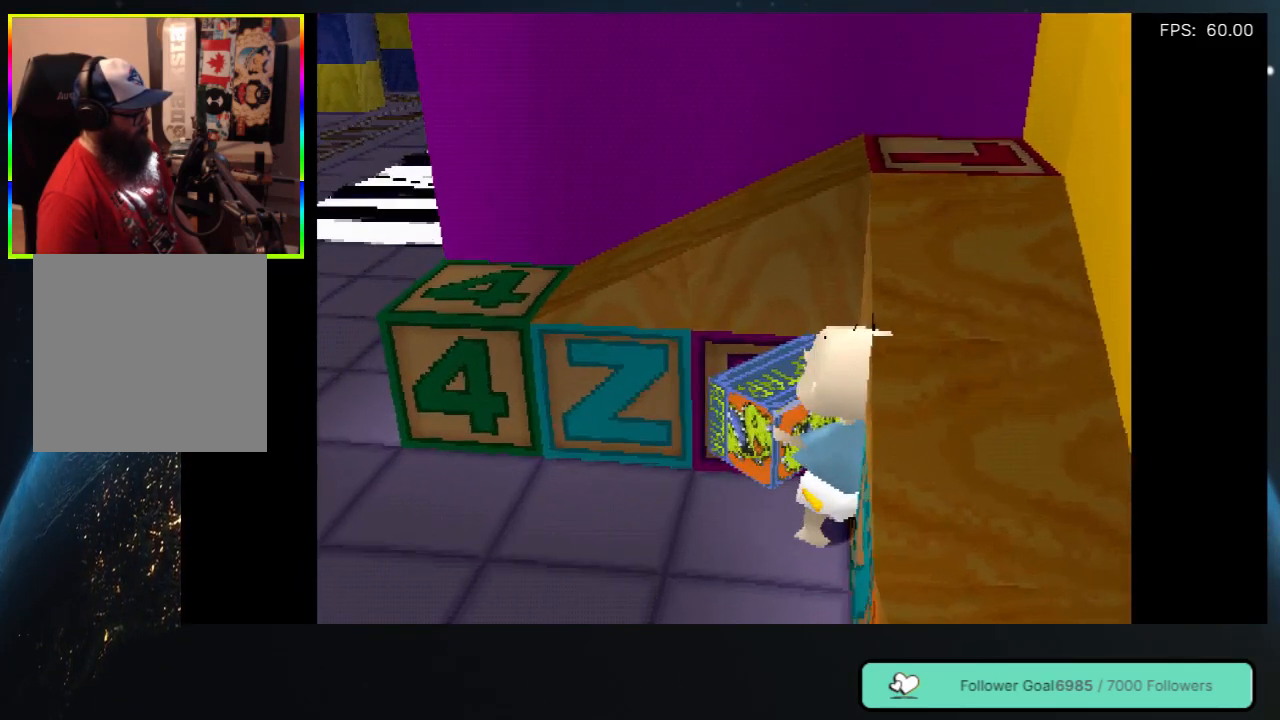
{"buttons": ["DPAD_LEFT"], "left_stick": "center", "right_stick": "center", "events": [[417, "DPAD_UP", "up"]]}
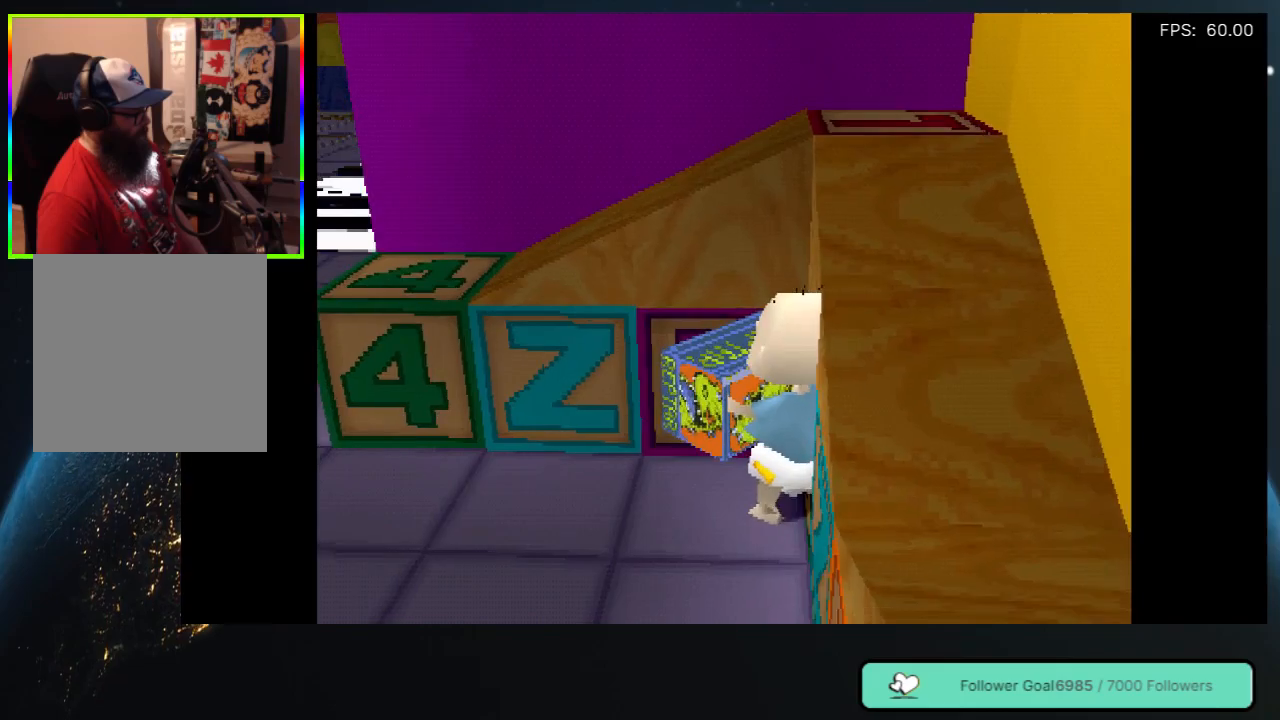
{"buttons": ["DPAD_UP", "DPAD_LEFT"], "left_stick": "center", "right_stick": "center", "events": [[317, "DPAD_UP", "down"]]}
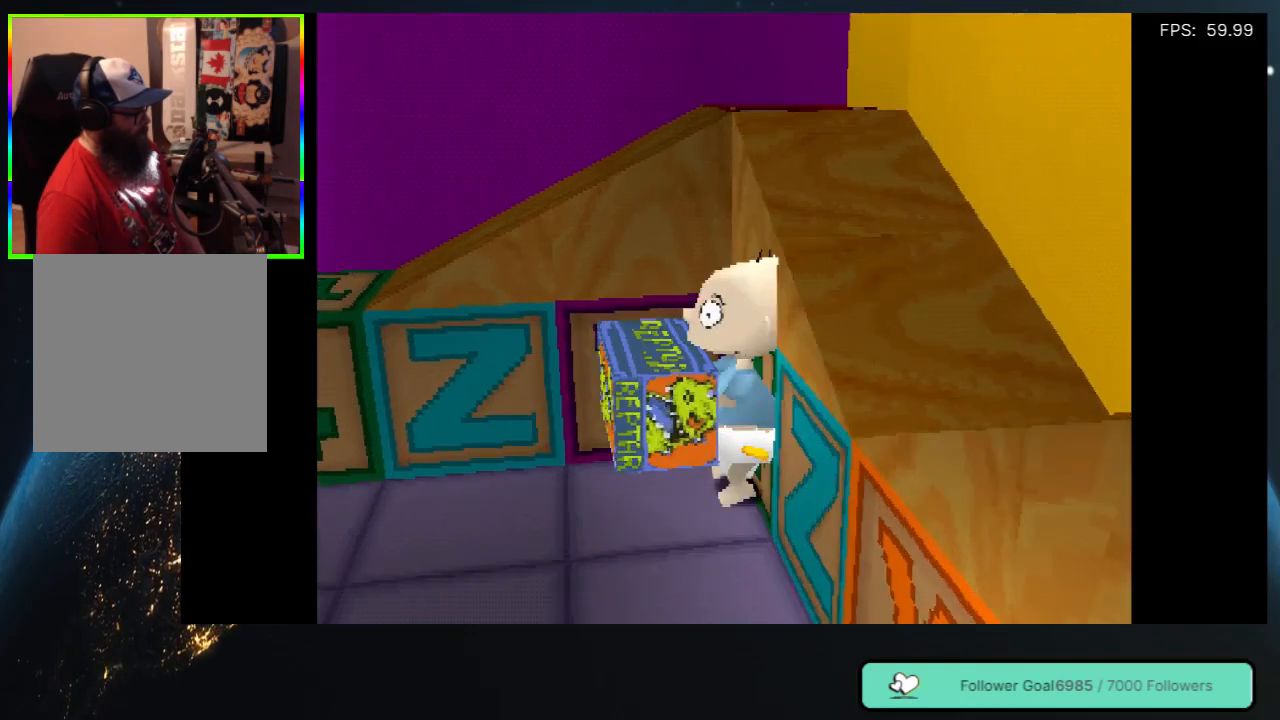
{"buttons": ["DPAD_UP", "DPAD_LEFT"], "left_stick": "center", "right_stick": "center", "events": []}
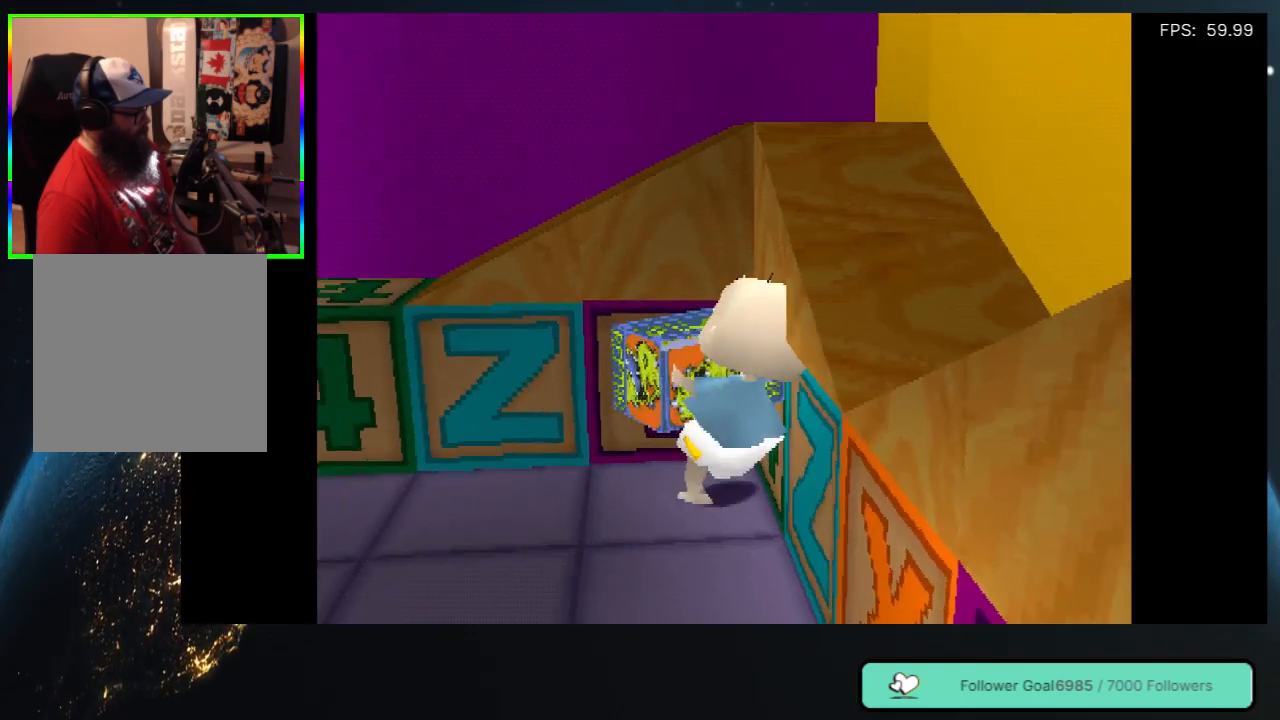
{"buttons": ["DPAD_LEFT"], "left_stick": "center", "right_stick": "center", "events": [[50, "DPAD_UP", "up"]]}
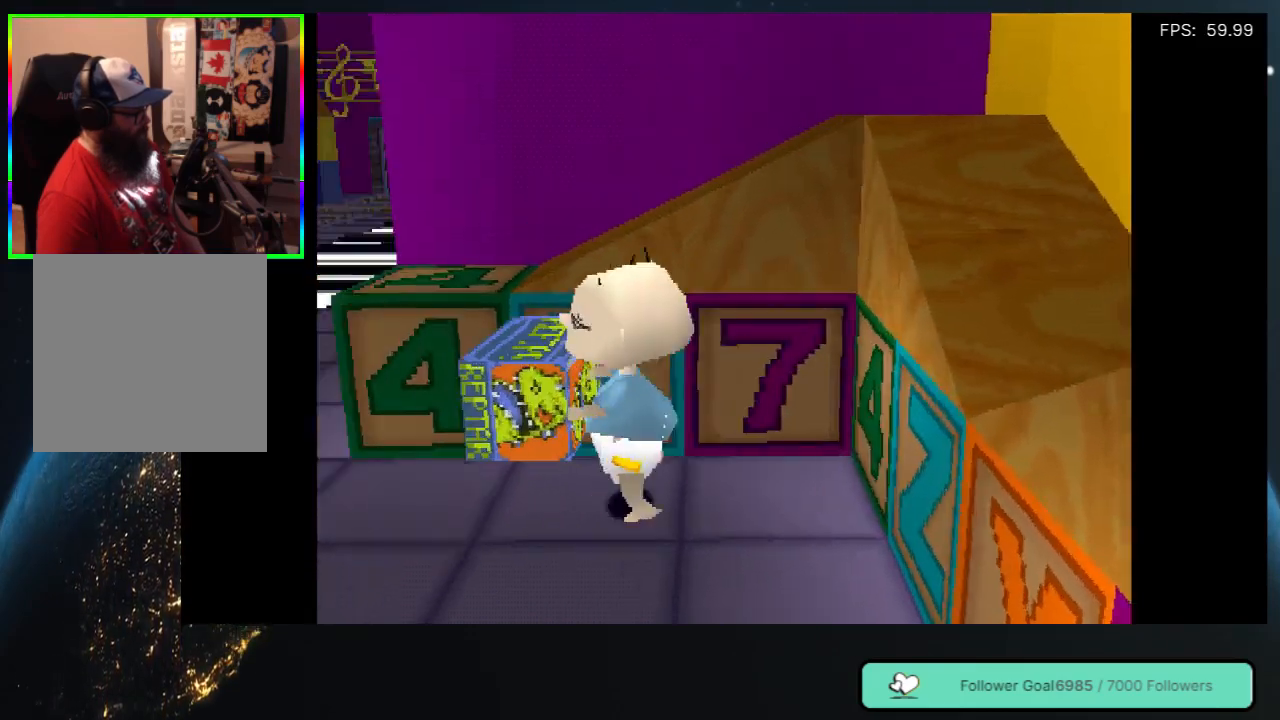
{"buttons": ["DPAD_UP", "DPAD_LEFT"], "left_stick": "center", "right_stick": "center", "events": [[33, "DPAD_LEFT", "up"], [133, "DPAD_UP", "down"], [467, "DPAD_LEFT", "down"]]}
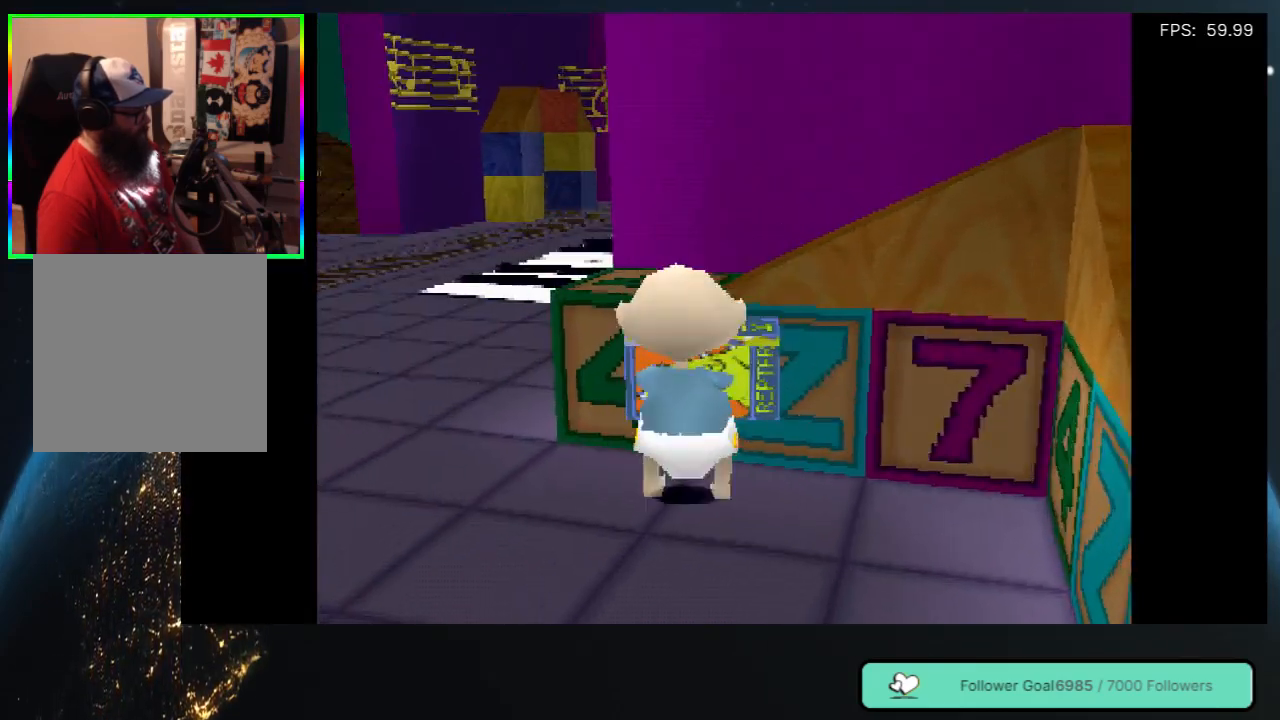
{"buttons": ["DPAD_LEFT"], "left_stick": "center", "right_stick": "center", "events": [[300, "DPAD_UP", "up"]]}
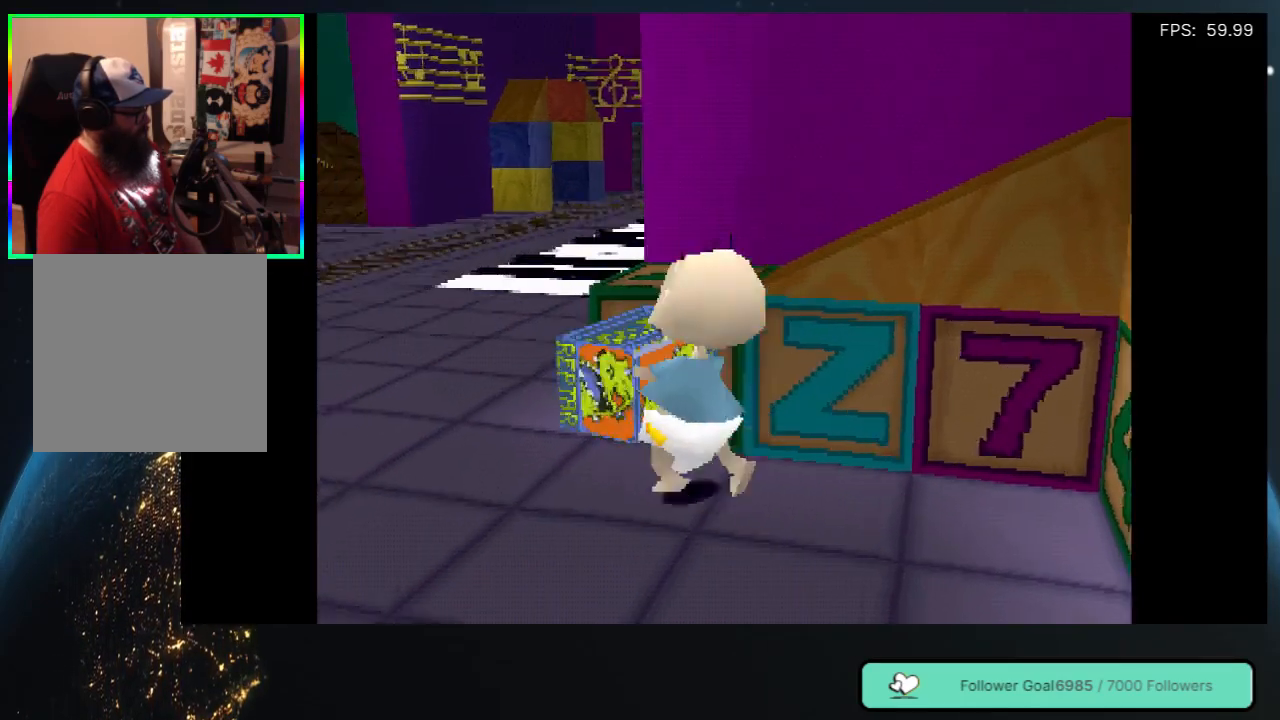
{"buttons": ["DPAD_UP"], "left_stick": "center", "right_stick": "center", "events": [[83, "DPAD_UP", "down"], [233, "DPAD_LEFT", "up"]]}
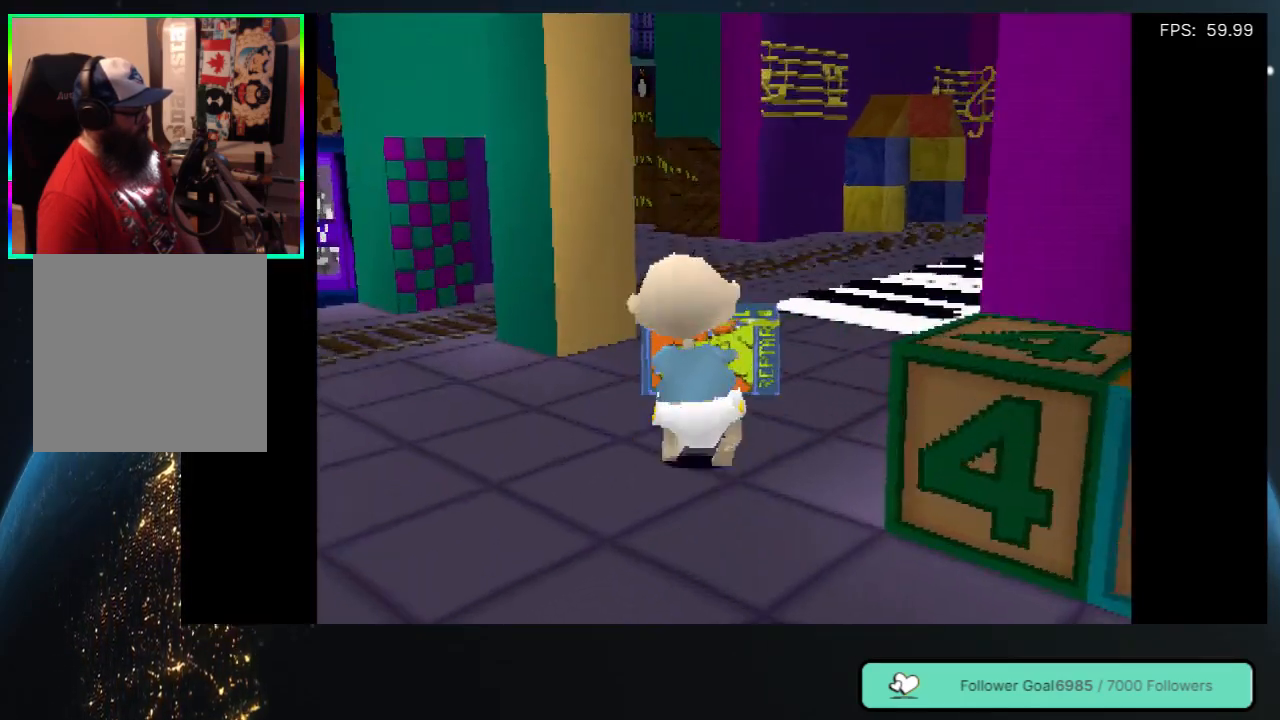
{"buttons": ["DPAD_UP"], "left_stick": "center", "right_stick": "center", "events": [[17, "DPAD_RIGHT", "down"], [150, "DPAD_RIGHT", "up"]]}
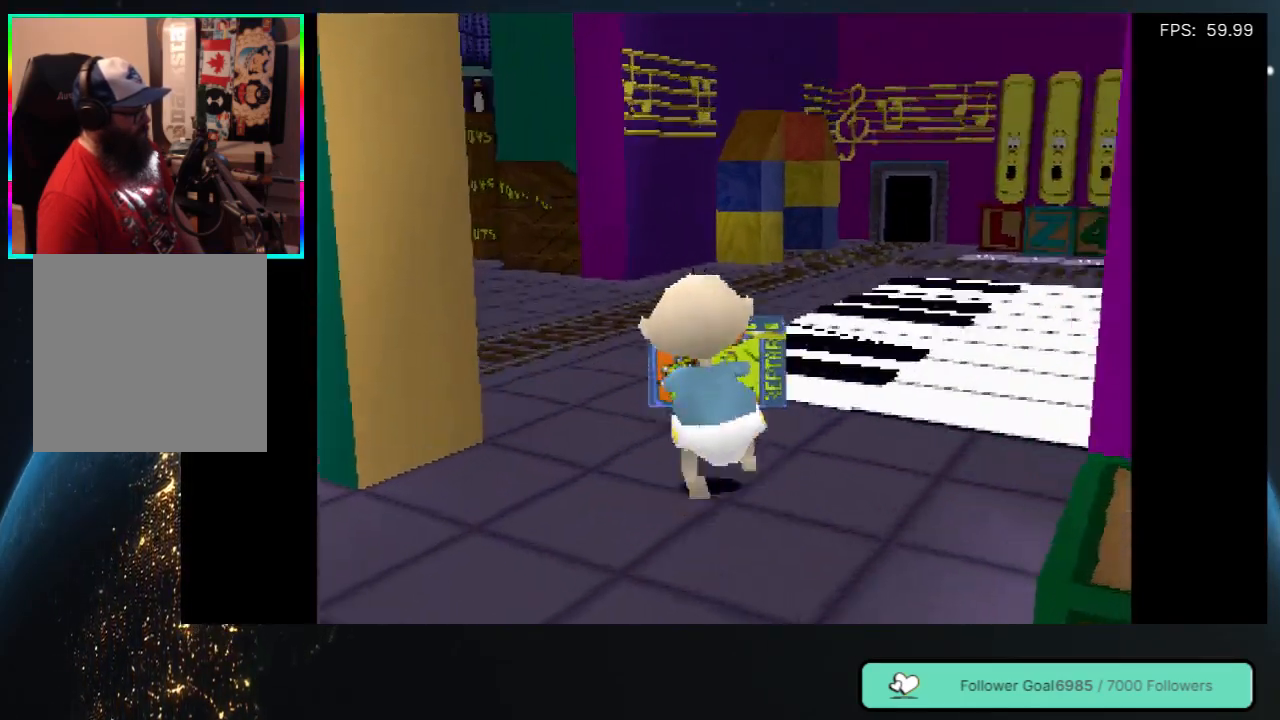
{"buttons": ["DPAD_UP"], "left_stick": "center", "right_stick": "center", "events": [[283, "DPAD_LEFT", "down"], [450, "DPAD_LEFT", "up"]]}
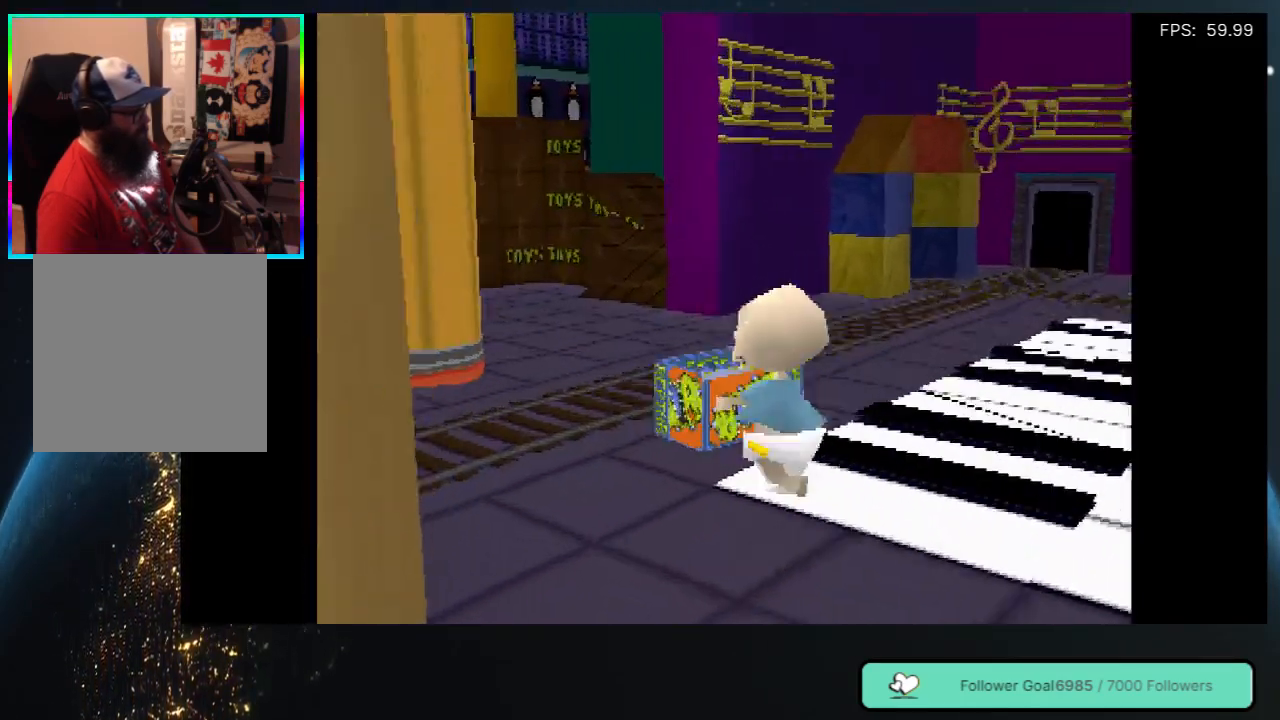
{"buttons": ["DPAD_UP", "DPAD_RIGHT"], "left_stick": "center", "right_stick": "center", "events": [[417, "DPAD_RIGHT", "down"]]}
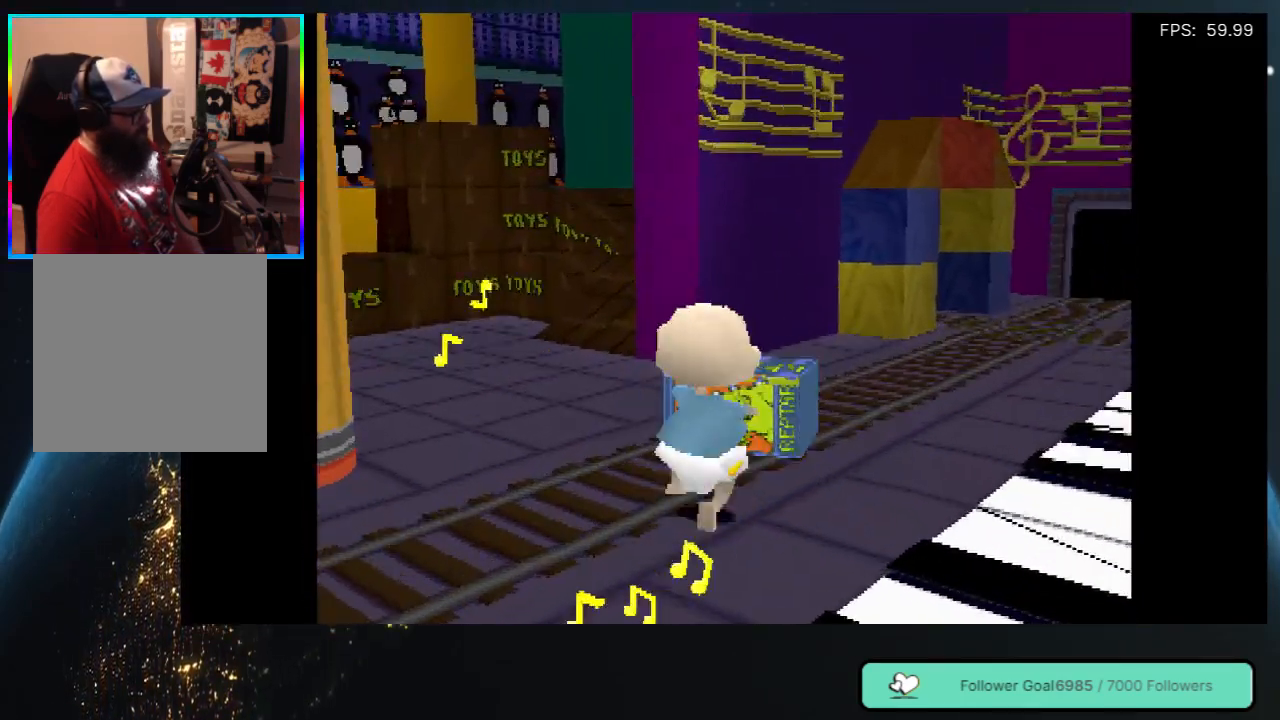
{"buttons": ["DPAD_UP", "DPAD_RIGHT"], "left_stick": "center", "right_stick": "center", "events": []}
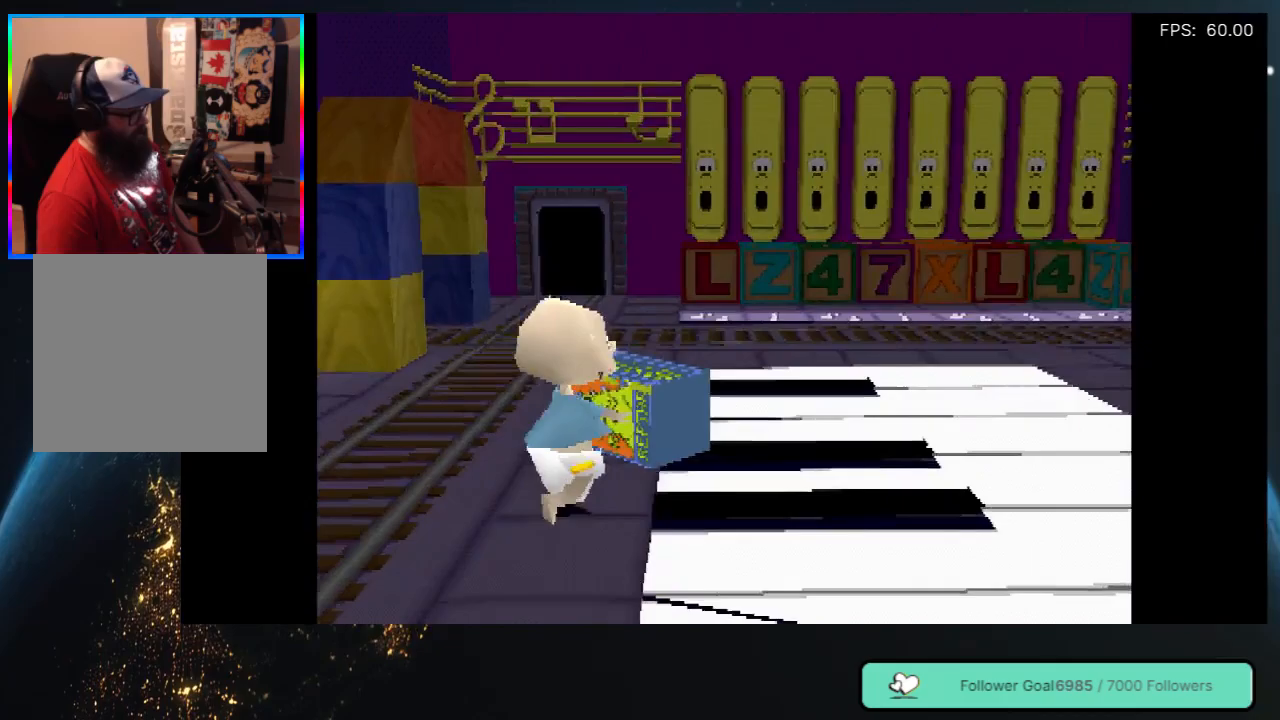
{"buttons": ["DPAD_UP", "DPAD_RIGHT"], "left_stick": "center", "right_stick": "center", "events": [[33, "DPAD_RIGHT", "up"], [167, "DPAD_RIGHT", "down"]]}
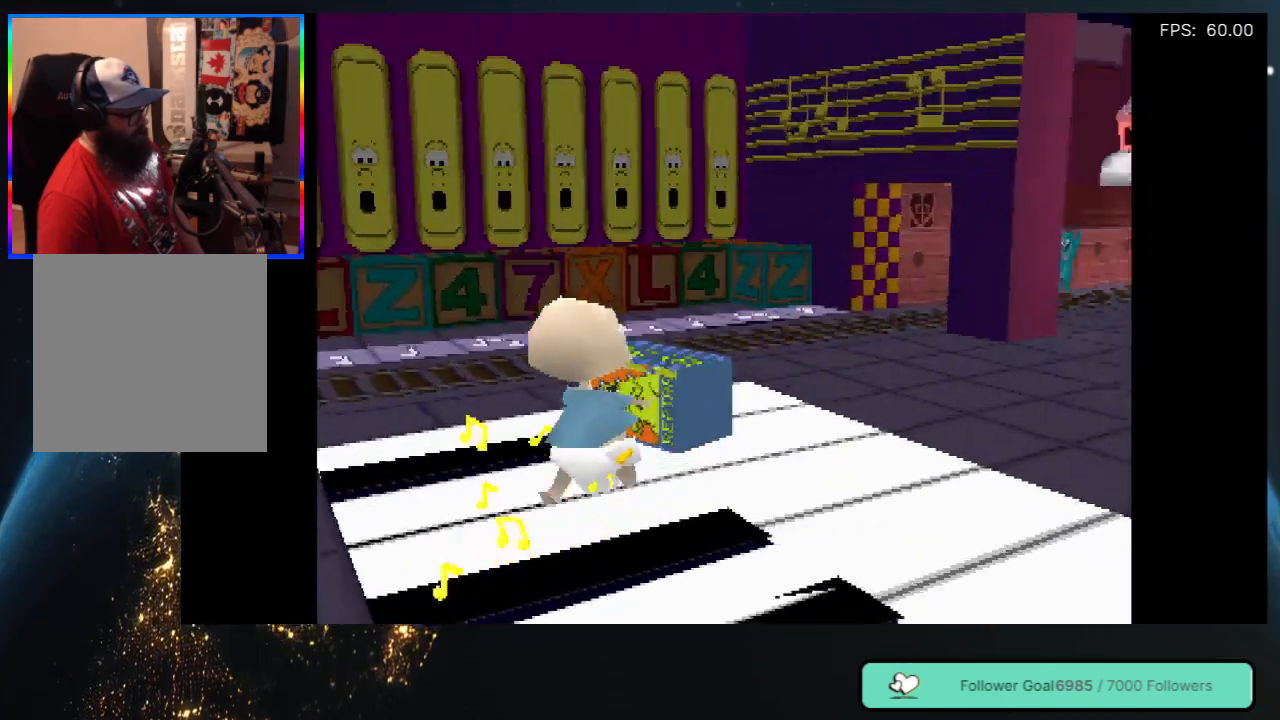
{"buttons": ["DPAD_UP", "DPAD_RIGHT"], "left_stick": "center", "right_stick": "center", "events": [[200, "DPAD_RIGHT", "up"], [433, "DPAD_RIGHT", "down"]]}
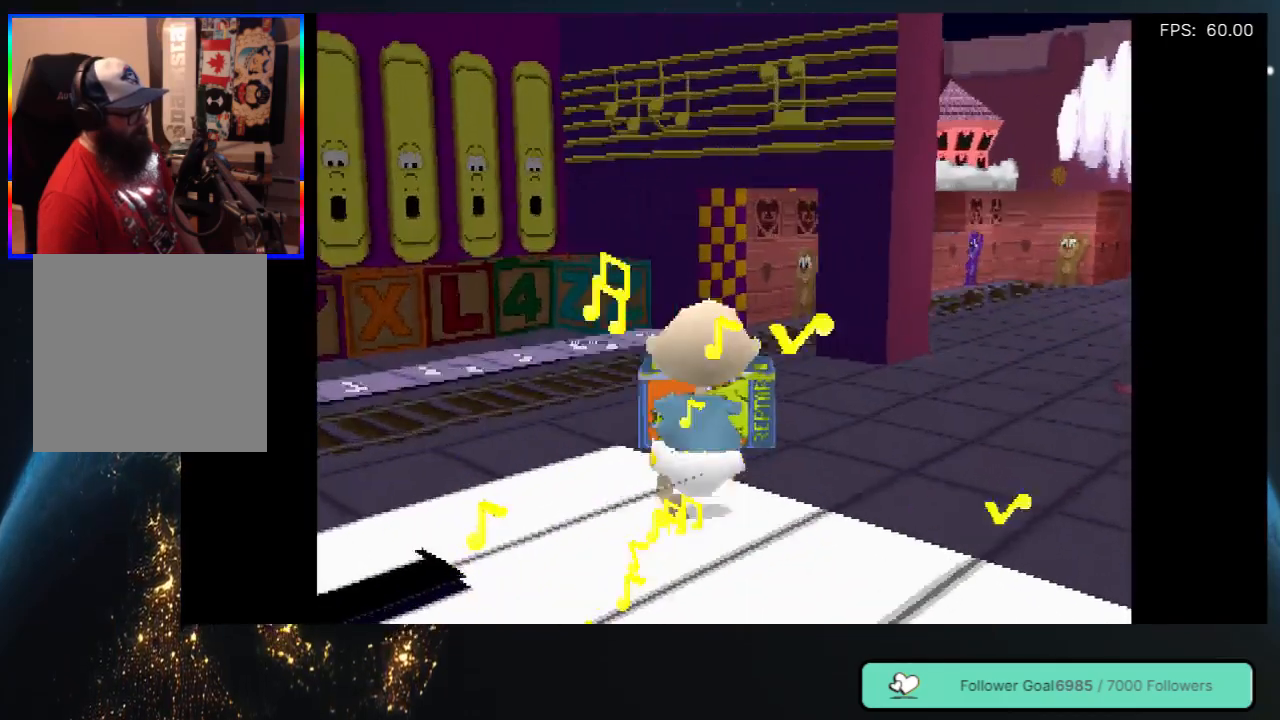
{"buttons": ["DPAD_UP"], "left_stick": "center", "right_stick": "center", "events": [[350, "DPAD_RIGHT", "up"]]}
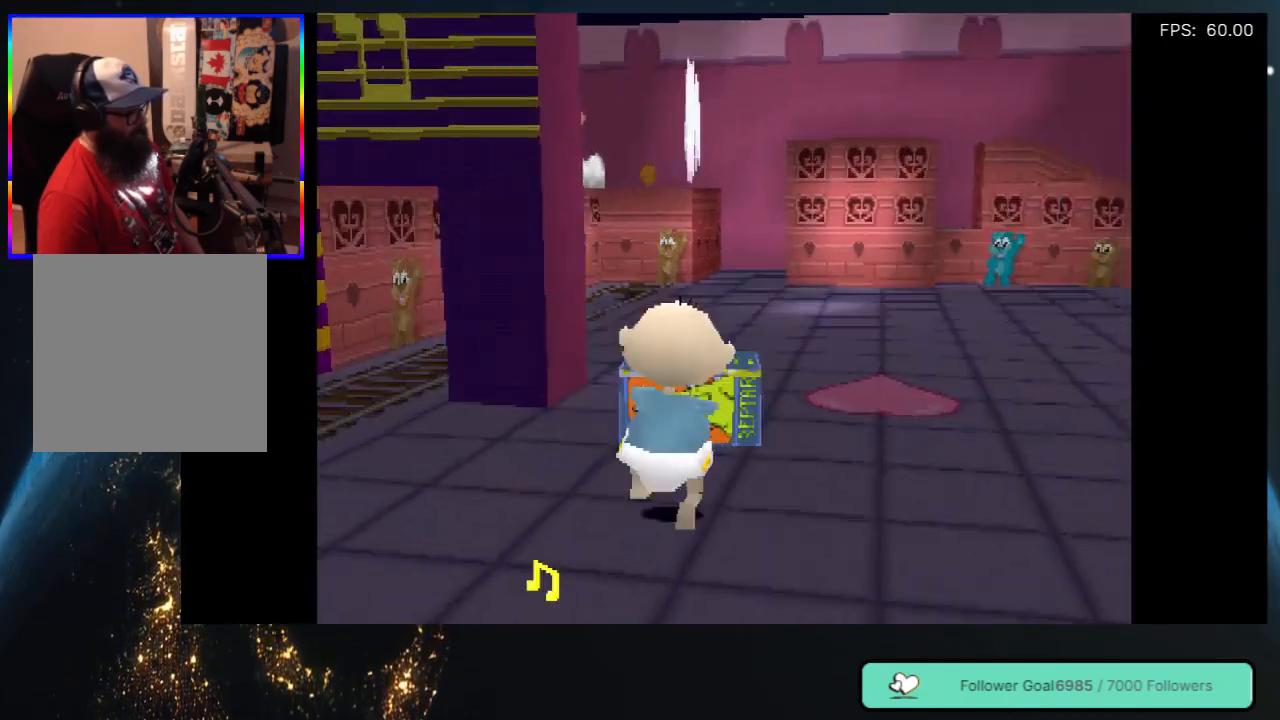
{"buttons": ["DPAD_UP"], "left_stick": "center", "right_stick": "center", "events": [[100, "DPAD_RIGHT", "down"], [450, "DPAD_RIGHT", "up"]]}
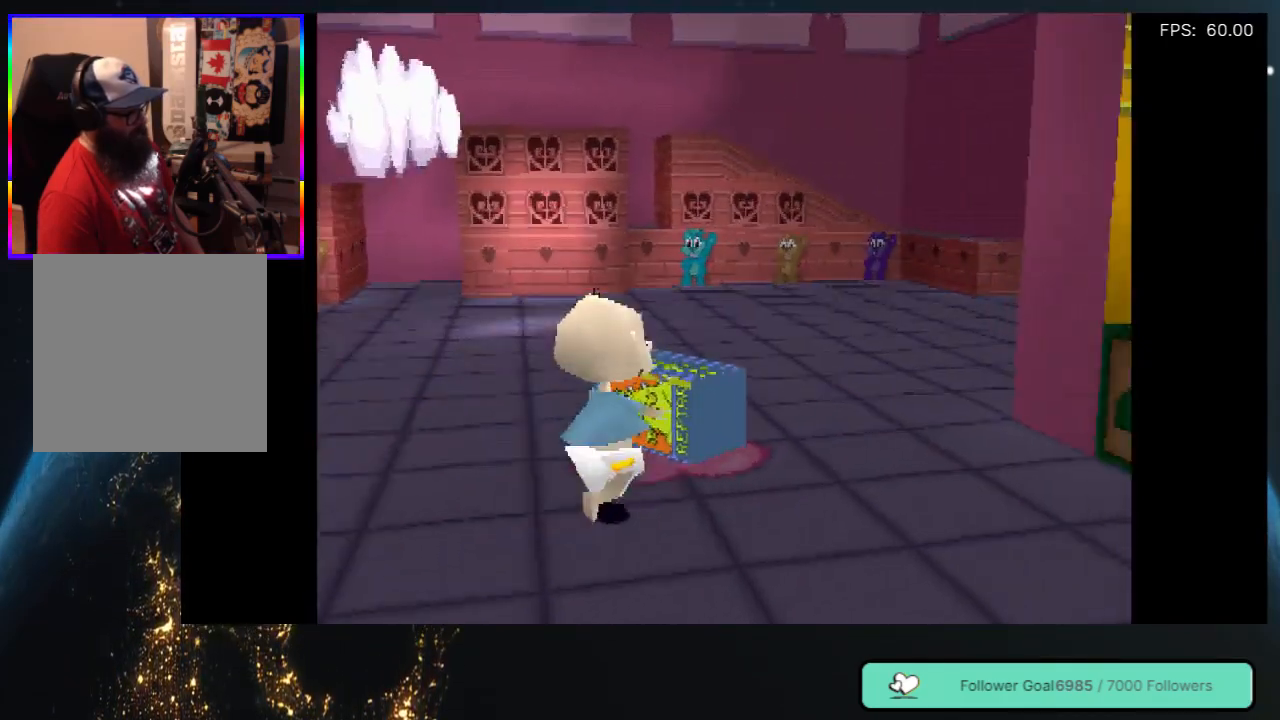
{"buttons": ["DPAD_UP", "DPAD_LEFT"], "left_stick": "center", "right_stick": "center", "events": [[300, "DPAD_LEFT", "down"], [333, "DPAD_LEFT", "up"], [483, "DPAD_LEFT", "down"]]}
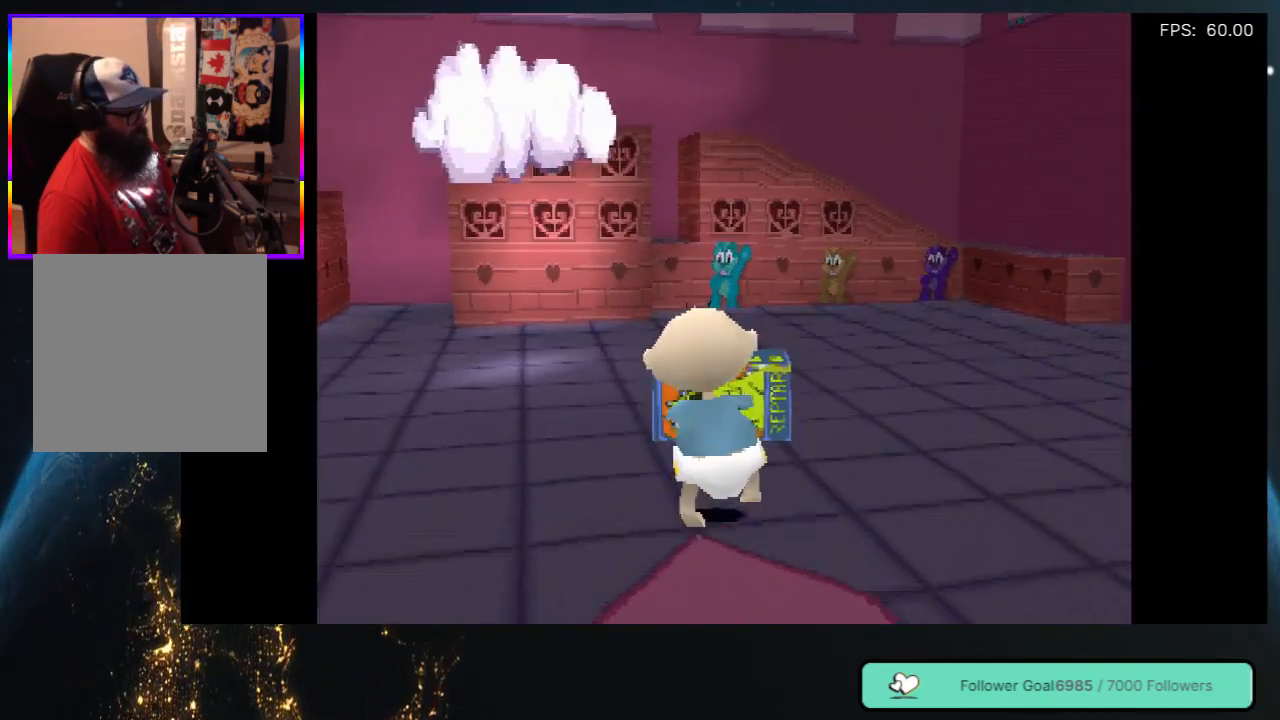
{"buttons": ["DPAD_UP"], "left_stick": "center", "right_stick": "center", "events": [[433, "DPAD_LEFT", "up"]]}
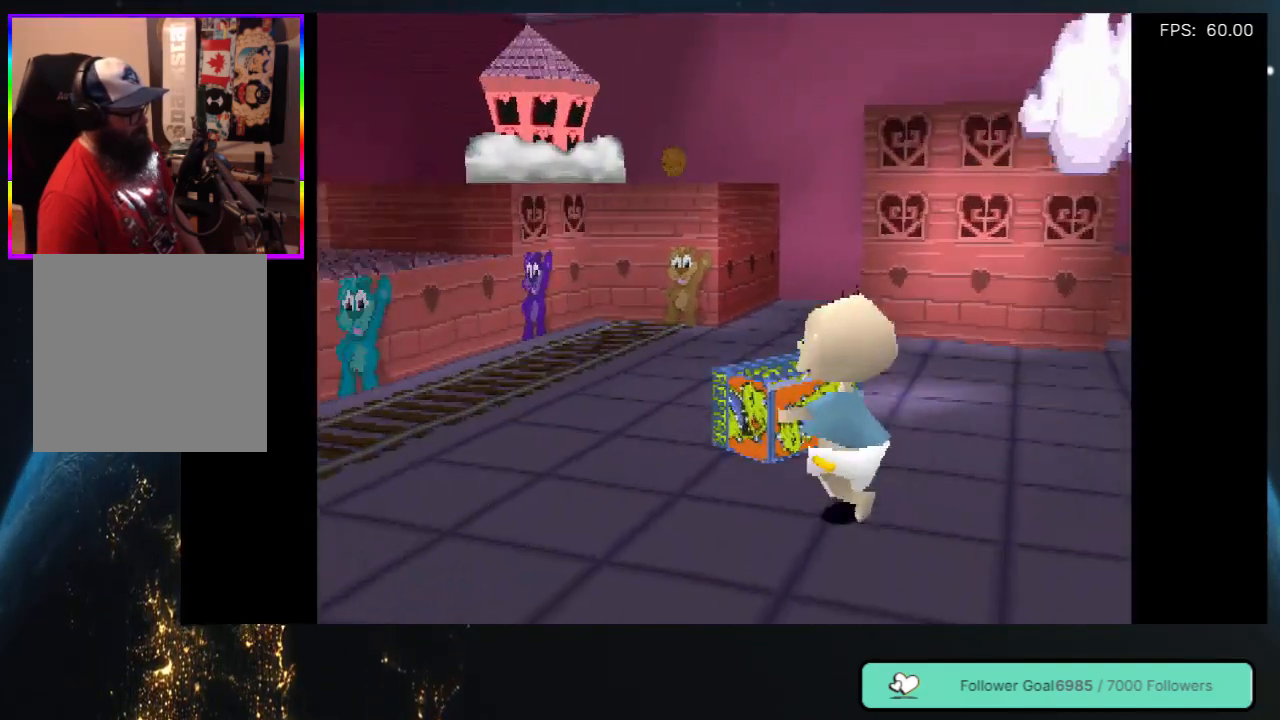
{"buttons": ["DPAD_UP", "DPAD_RIGHT"], "left_stick": "center", "right_stick": "center", "events": [[67, "DPAD_RIGHT", "down"]]}
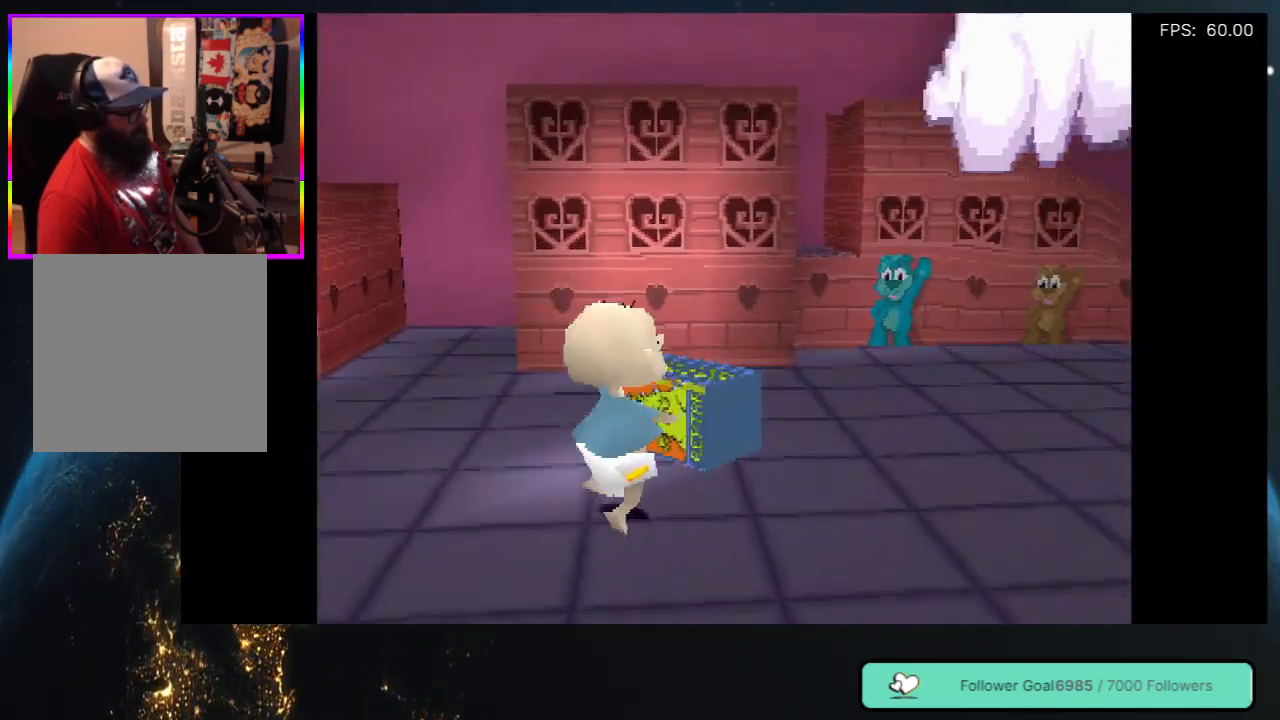
{"buttons": ["DPAD_UP", "DPAD_RIGHT"], "left_stick": "center", "right_stick": "center", "events": []}